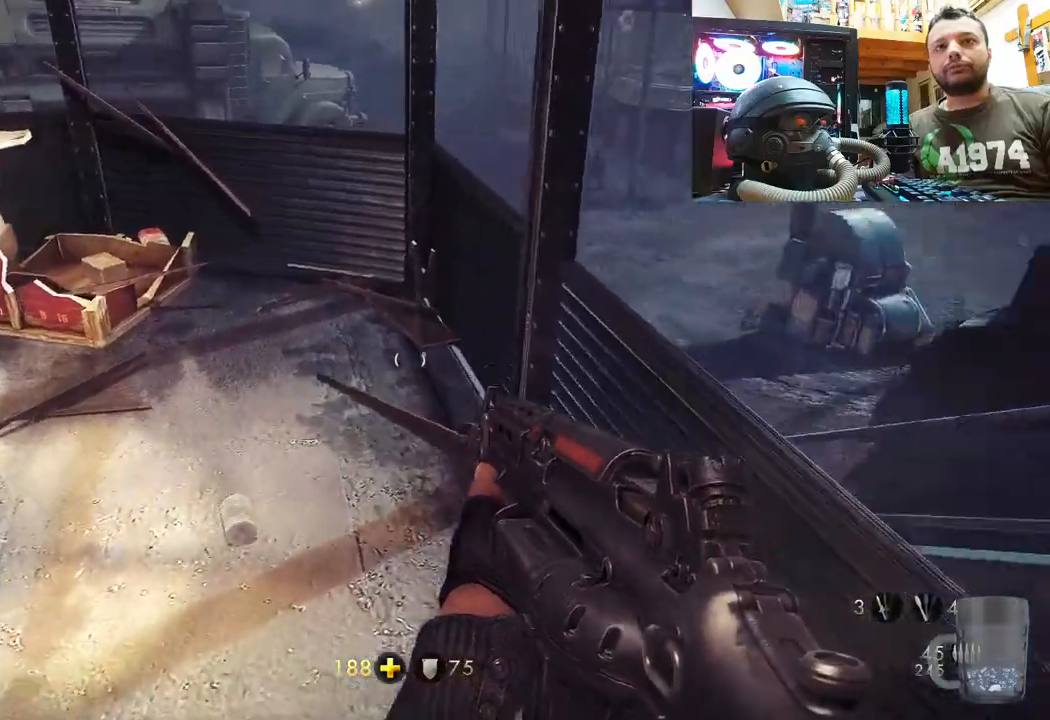
Gameplay with a controller (PlayStation layout); each line is a JSON object with the inputs held at the frame after it. "events" lists button and stick changes between this image and that frame as [ms after this image, input, new state], when the widget could be followed in between. Not read: L1 TOUCHPAD.
{"buttons": [], "left_stick": "up-left", "right_stick": "up-left", "events": [[33, "left_stick", "up"], [67, "right_stick", "up-left"], [200, "left_stick", "up-left"]]}
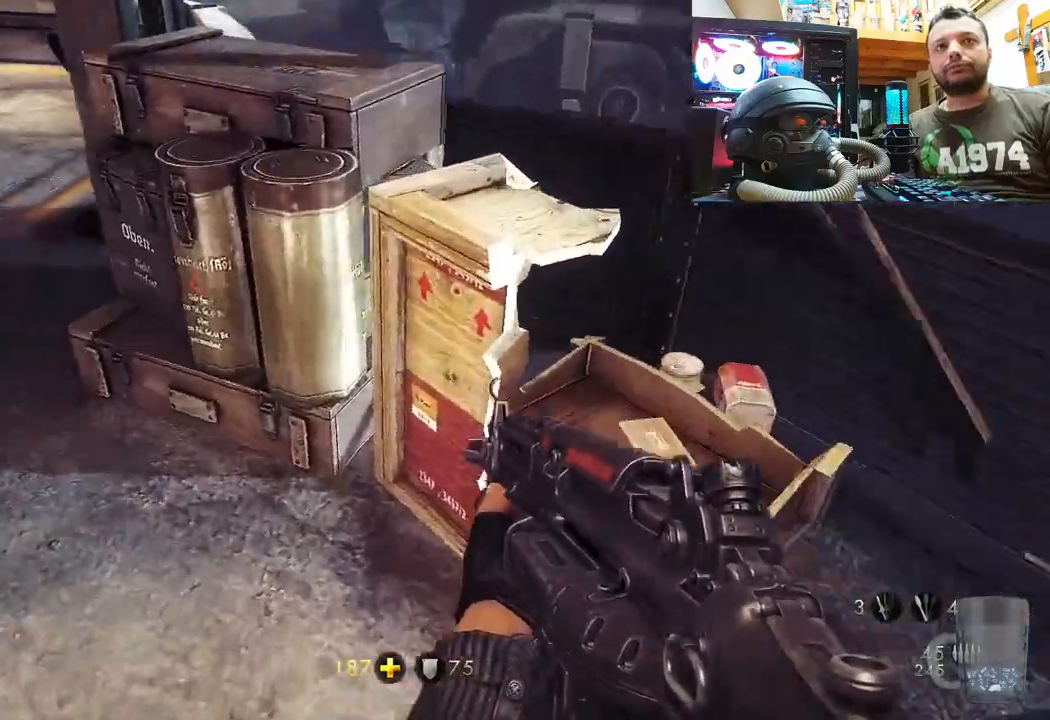
{"buttons": [], "left_stick": "down-right", "right_stick": "right", "events": [[117, "right_stick", "up-right"], [167, "left_stick", "down-left"], [167, "right_stick", "right"], [300, "left_stick", "down-right"]]}
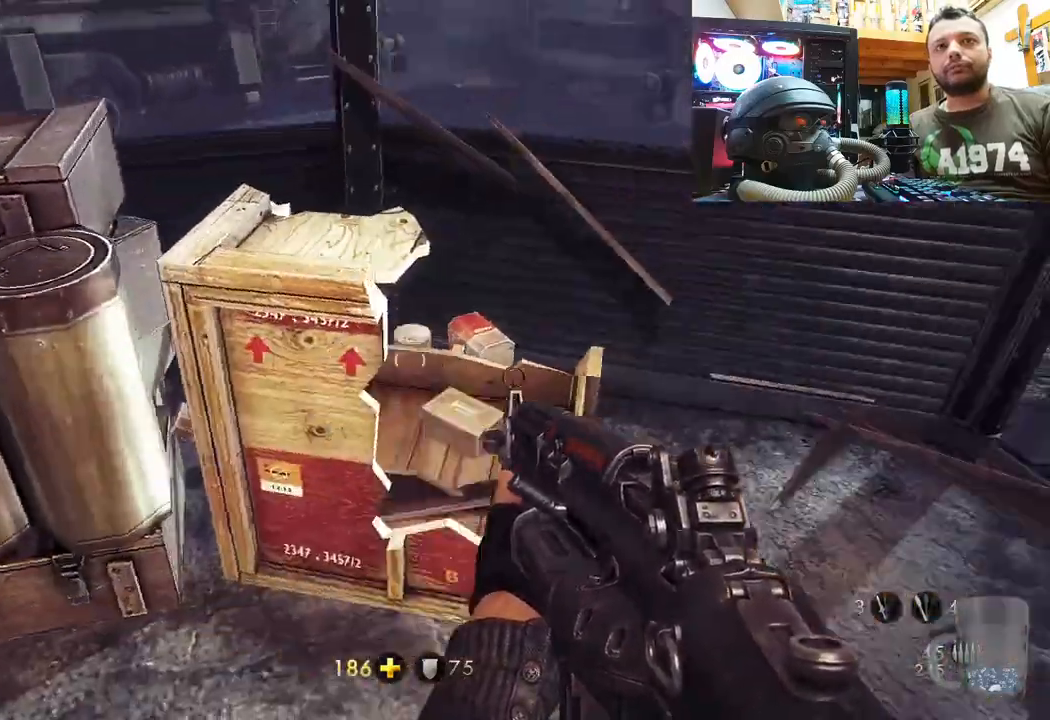
{"buttons": [], "left_stick": "up-right", "right_stick": "up-left", "events": [[17, "right_stick", "down-right"], [200, "left_stick", "right"], [317, "left_stick", "up-right"], [383, "right_stick", "left"], [500, "right_stick", "up-left"]]}
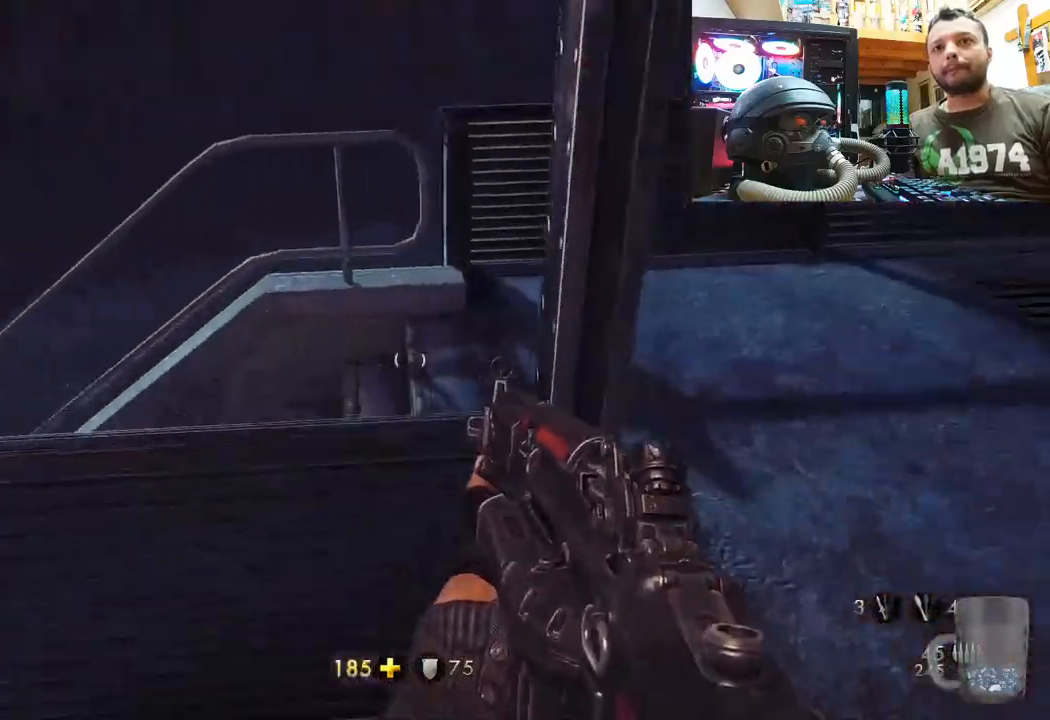
{"buttons": [], "left_stick": "up", "right_stick": "up-left", "events": [[383, "left_stick", "up"]]}
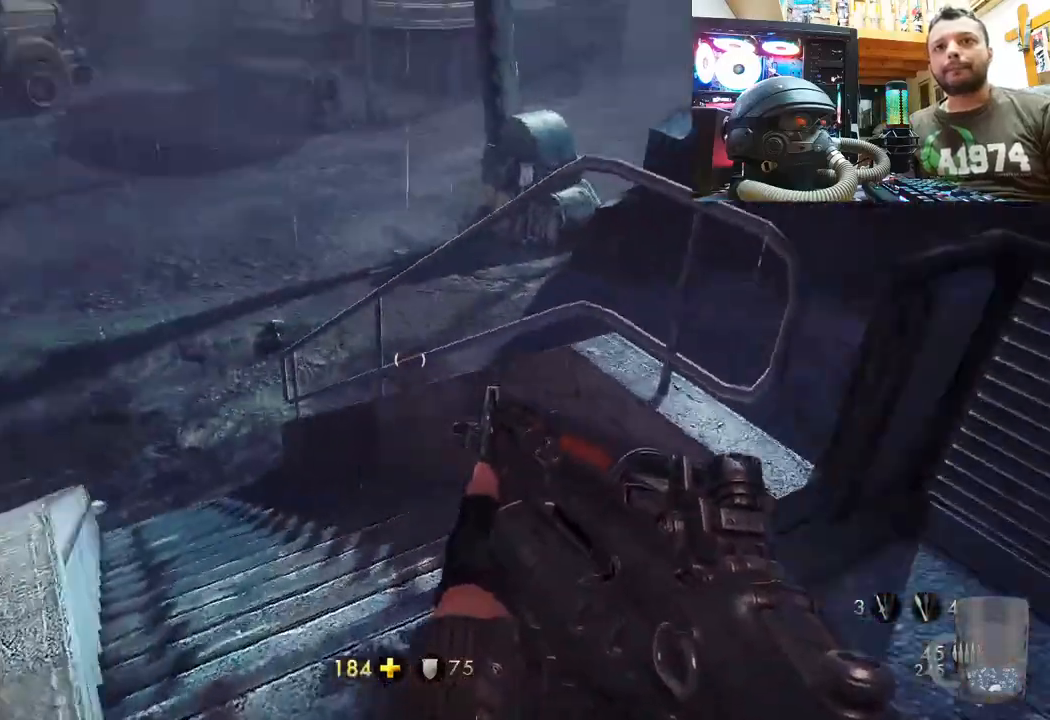
{"buttons": [], "left_stick": "center", "right_stick": "center", "events": [[133, "right_stick", "center"], [467, "left_stick", "center"]]}
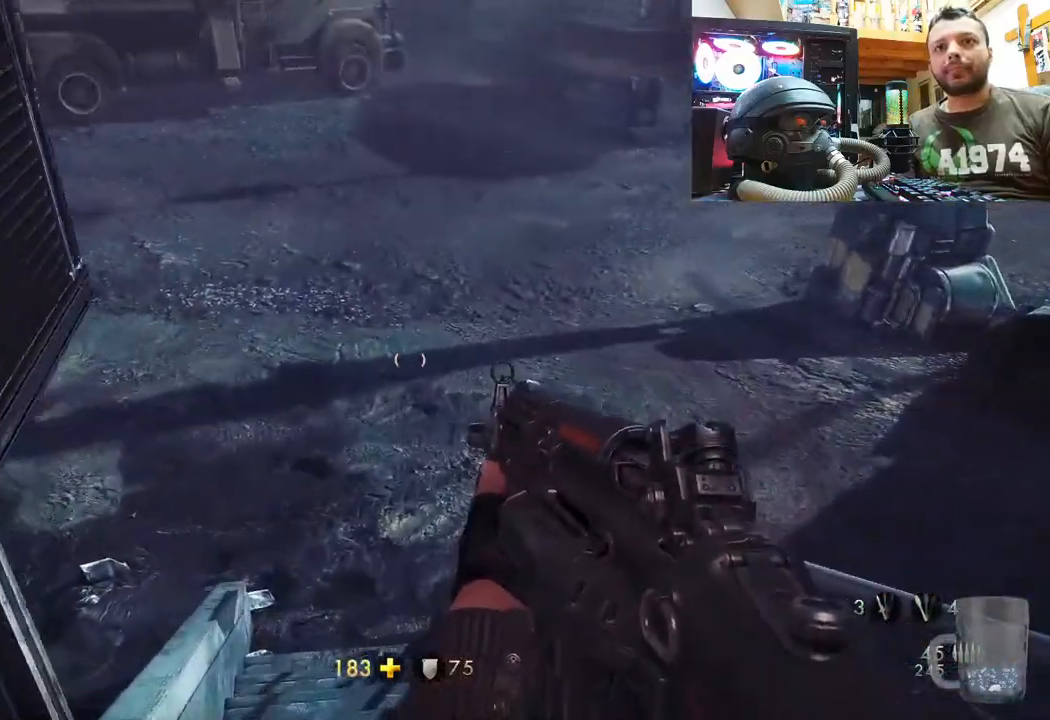
{"buttons": [], "left_stick": "up-right", "right_stick": "left", "events": [[83, "DPAD_RIGHT", "down"], [217, "DPAD_RIGHT", "up"], [367, "left_stick", "up-right"], [383, "right_stick", "left"]]}
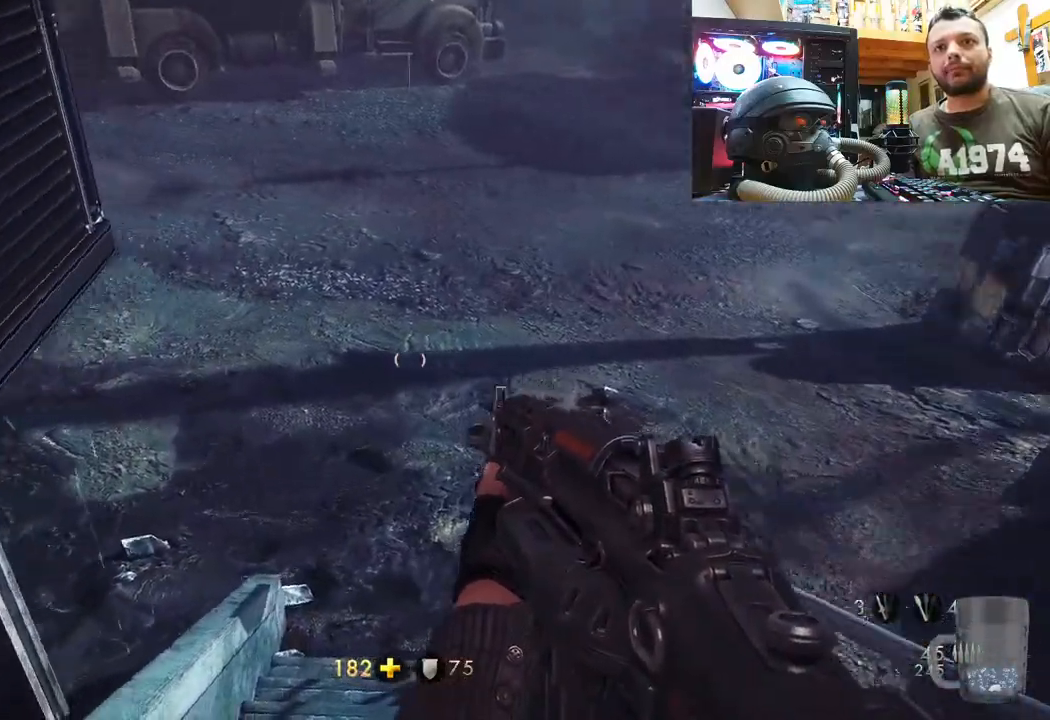
{"buttons": [], "left_stick": "up-right", "right_stick": "left", "events": [[133, "right_stick", "down-left"], [383, "right_stick", "left"]]}
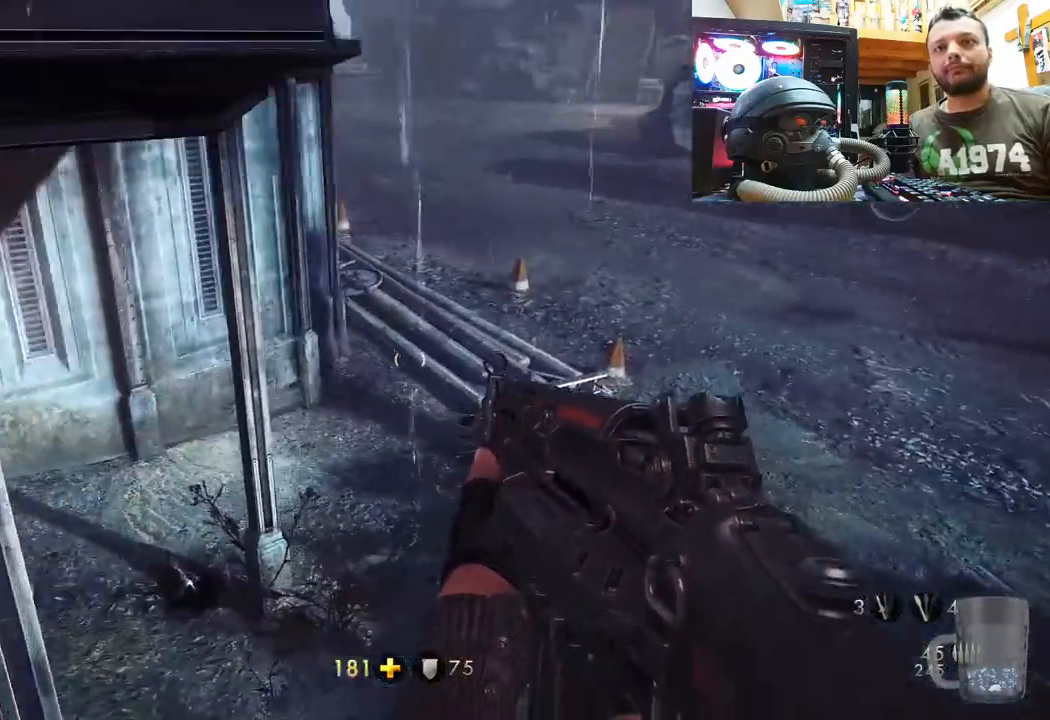
{"buttons": [], "left_stick": "down-right", "right_stick": "down-left", "events": [[267, "left_stick", "right"], [300, "right_stick", "down-left"], [417, "left_stick", "down-right"]]}
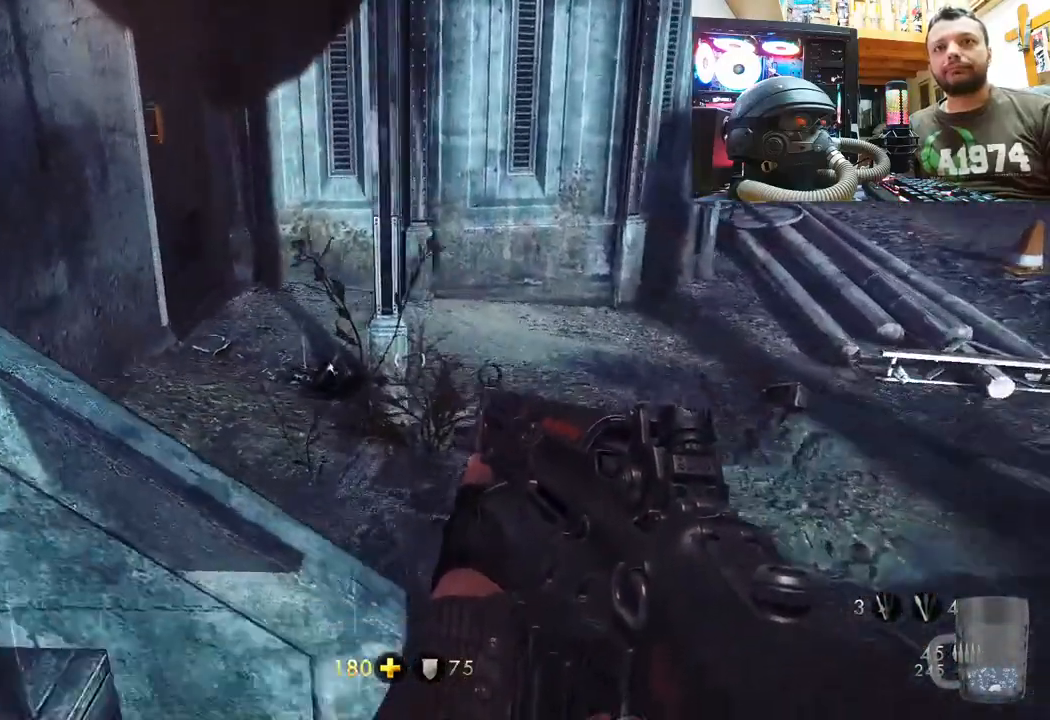
{"buttons": [], "left_stick": "up-right", "right_stick": "center", "events": [[200, "right_stick", "center"], [367, "left_stick", "up-right"]]}
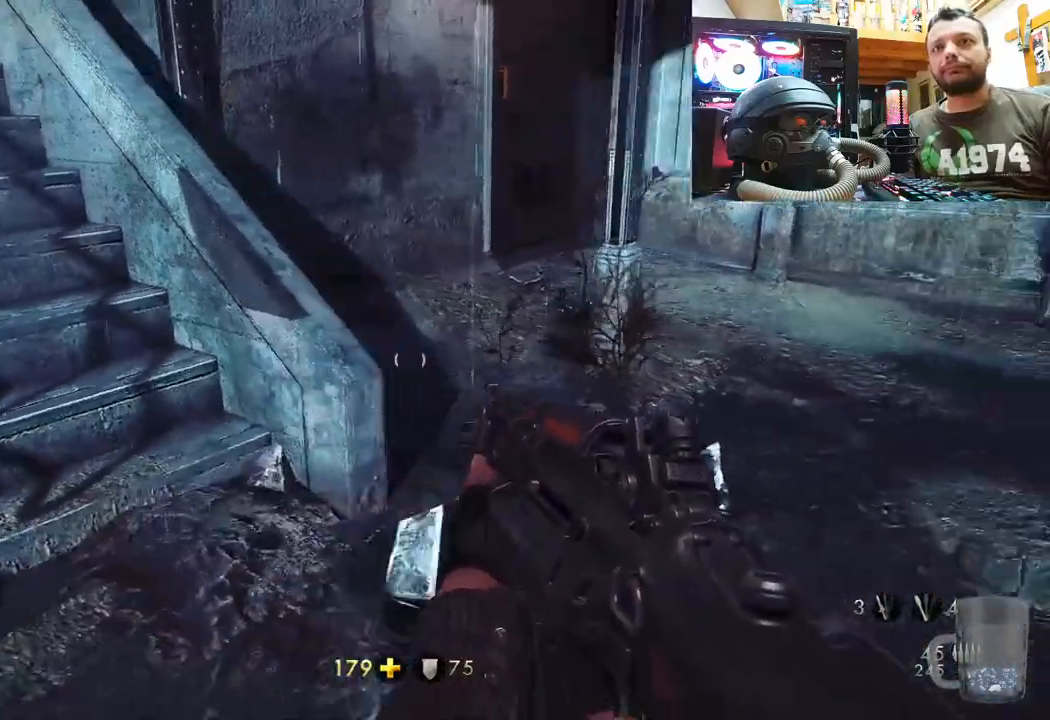
{"buttons": [], "left_stick": "up-left", "right_stick": "left", "events": [[33, "right_stick", "down-left"], [267, "right_stick", "center"], [417, "right_stick", "left"], [450, "left_stick", "up-left"]]}
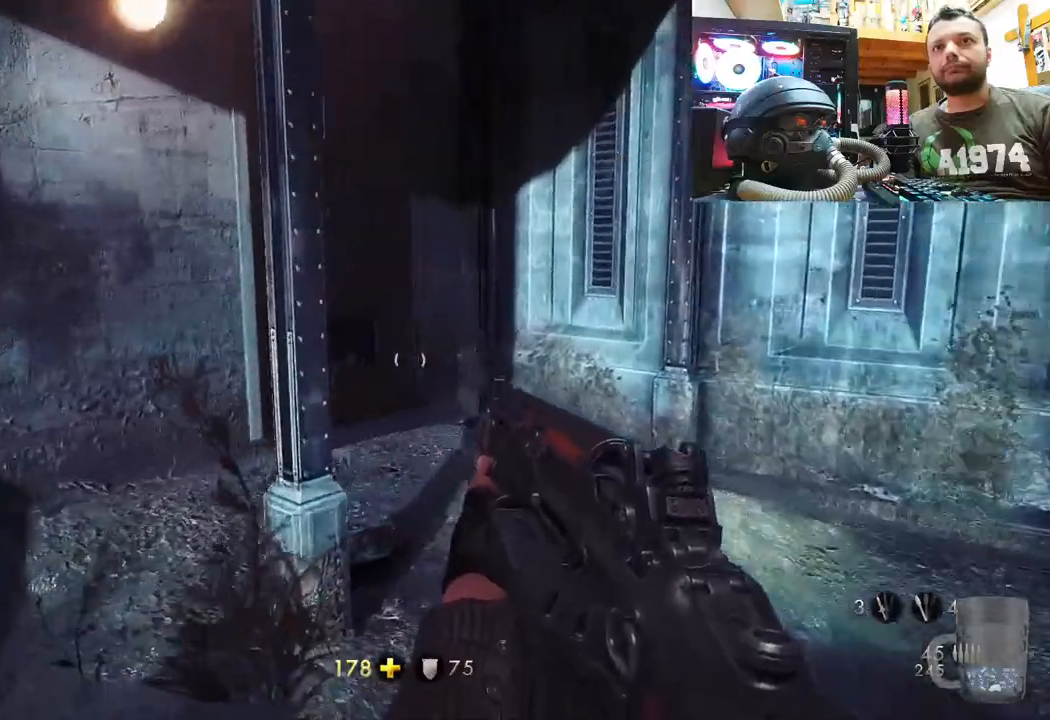
{"buttons": ["L3"], "left_stick": "up-left", "right_stick": "up-left", "events": [[17, "left_stick", "left"], [417, "left_stick", "up-left"], [417, "right_stick", "up-left"], [483, "L3", "down"]]}
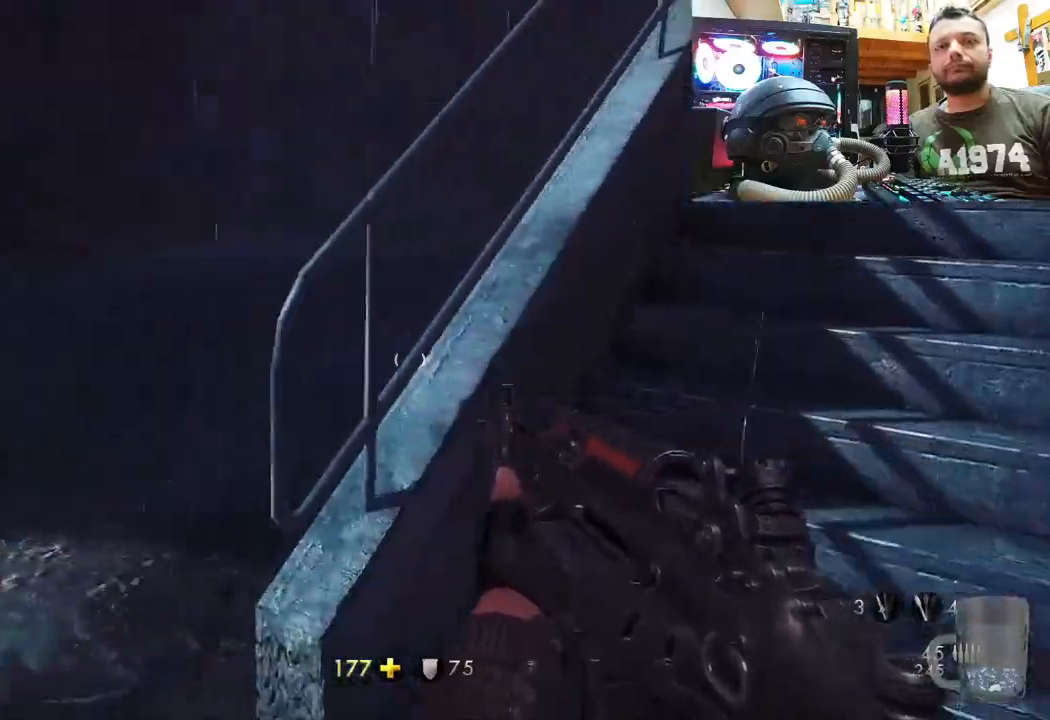
{"buttons": [], "left_stick": "down-right", "right_stick": "right", "events": [[33, "right_stick", "center"], [217, "L3", "up"], [267, "right_stick", "right"], [317, "left_stick", "center"], [383, "left_stick", "down-right"]]}
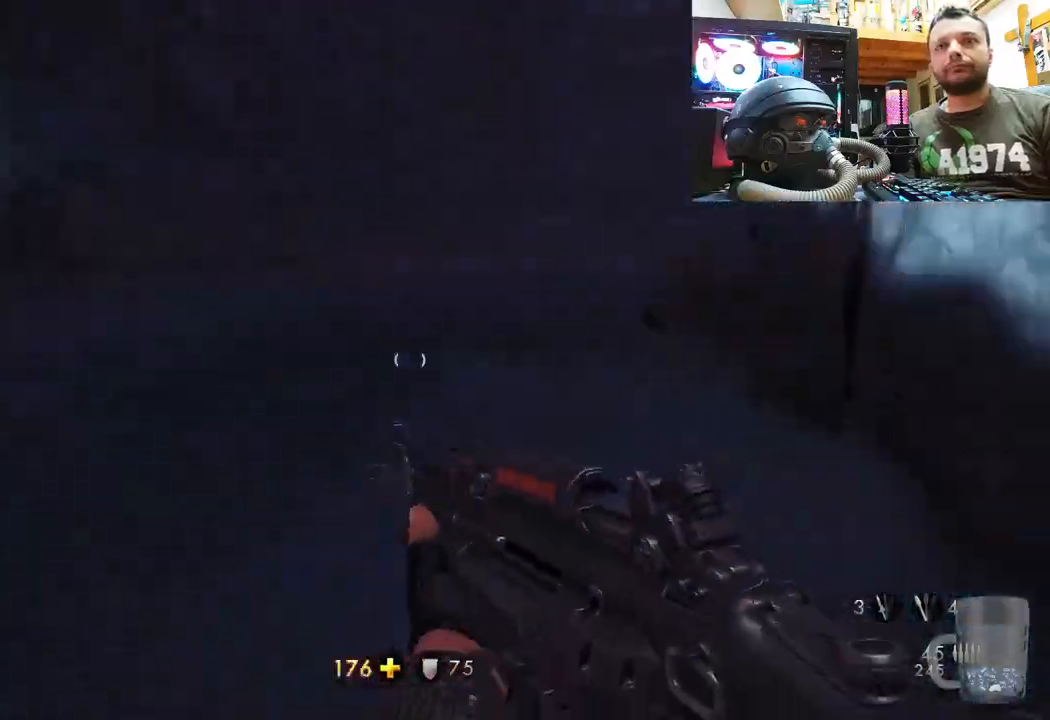
{"buttons": [], "left_stick": "up-right", "right_stick": "center", "events": [[100, "right_stick", "down-right"], [217, "left_stick", "right"], [333, "left_stick", "up-right"], [367, "right_stick", "center"]]}
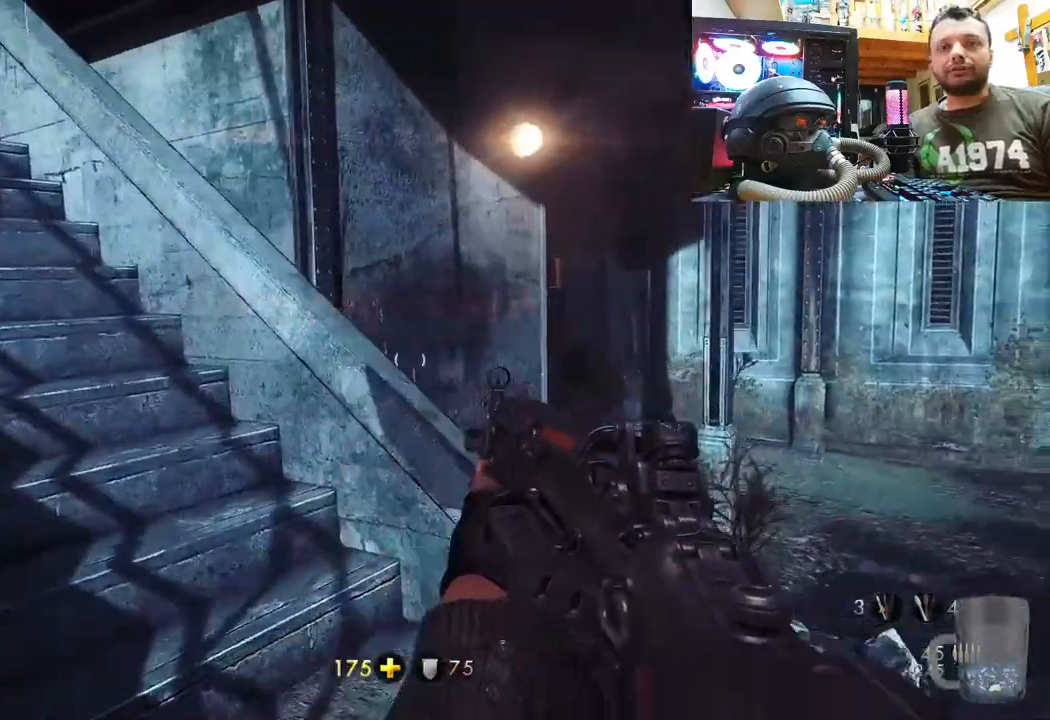
{"buttons": [], "left_stick": "up-right", "right_stick": "up-left", "events": [[50, "right_stick", "left"], [317, "right_stick", "center"], [500, "right_stick", "up-left"]]}
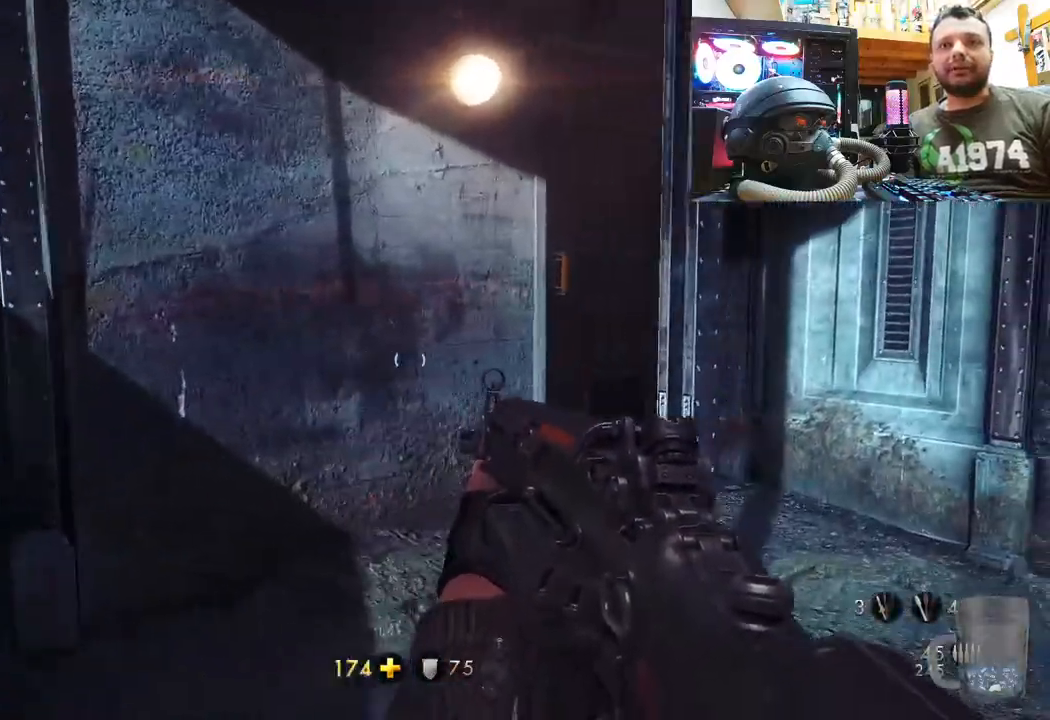
{"buttons": [], "left_stick": "up", "right_stick": "up-left", "events": [[233, "right_stick", "center"], [383, "right_stick", "up-left"], [417, "left_stick", "up"]]}
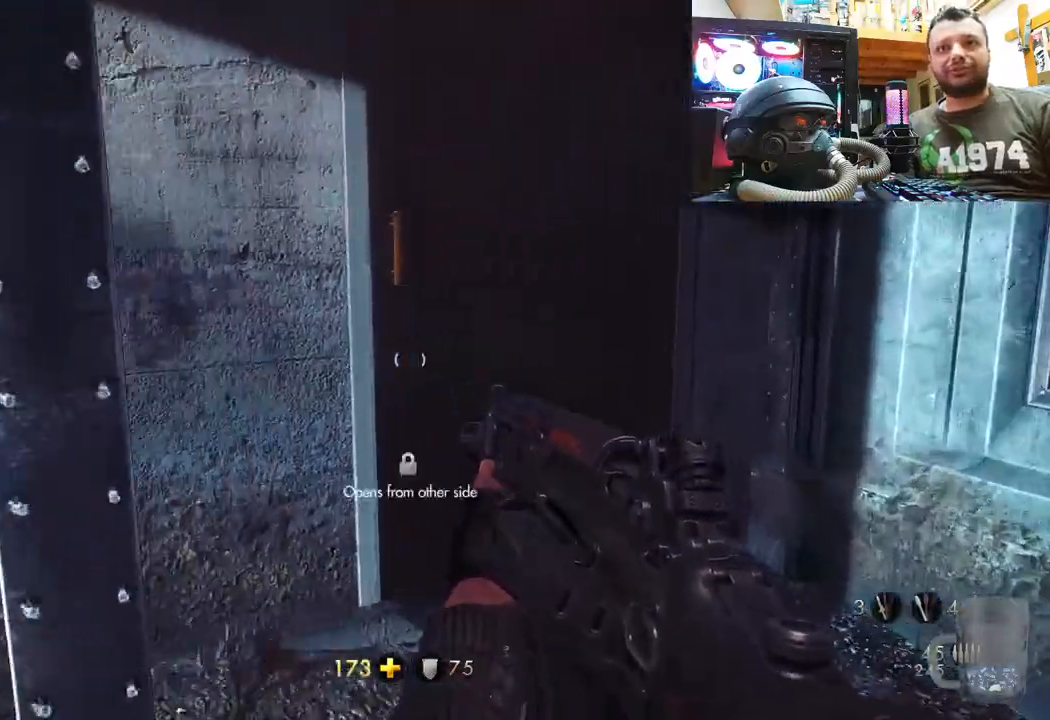
{"buttons": [], "left_stick": "down", "right_stick": "right", "events": [[183, "right_stick", "center"], [217, "left_stick", "up-right"], [333, "left_stick", "down-right"], [350, "right_stick", "right"], [450, "left_stick", "down"]]}
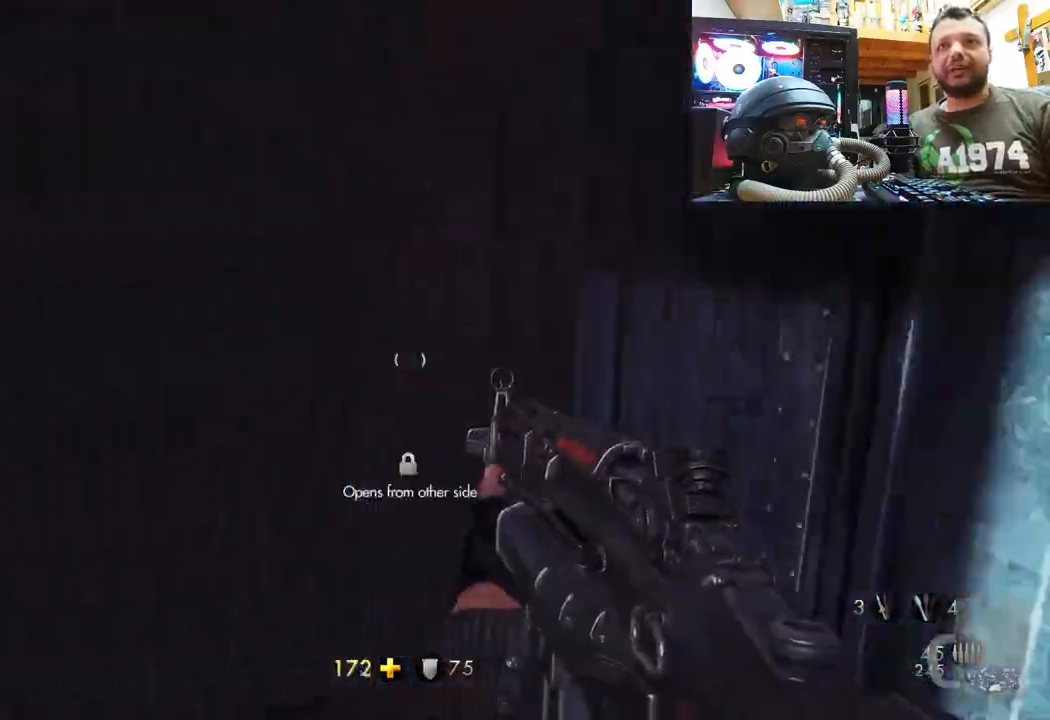
{"buttons": [], "left_stick": "down-right", "right_stick": "center", "events": [[350, "left_stick", "down-right"], [417, "right_stick", "center"]]}
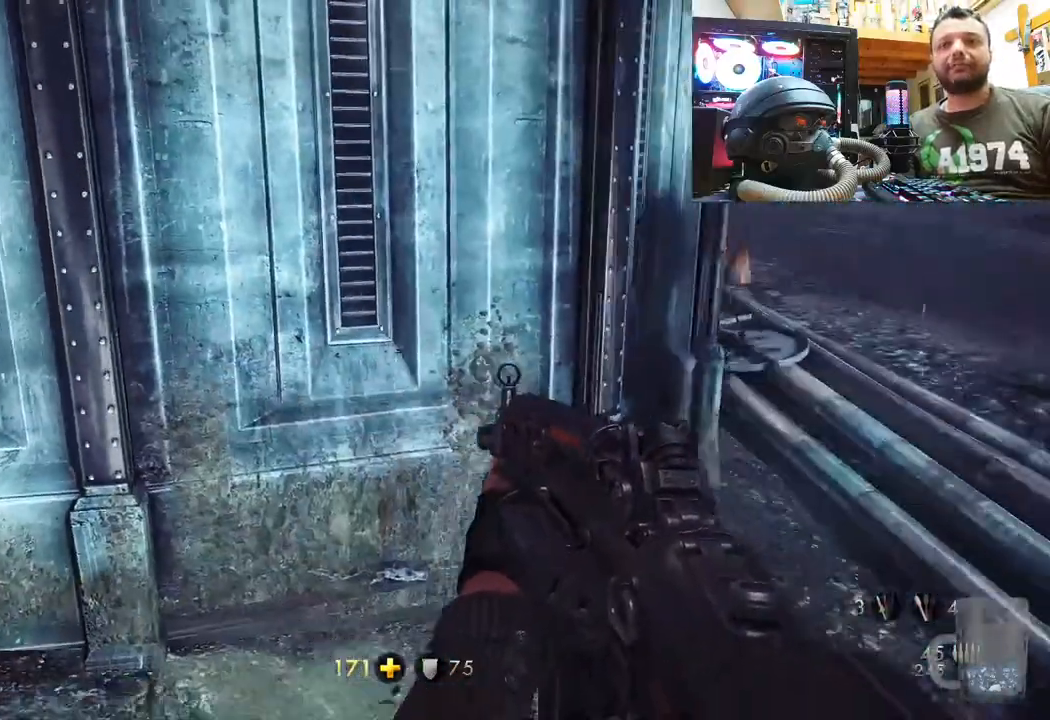
{"buttons": [], "left_stick": "down-left", "right_stick": "left", "events": [[50, "right_stick", "left"], [433, "left_stick", "down-left"]]}
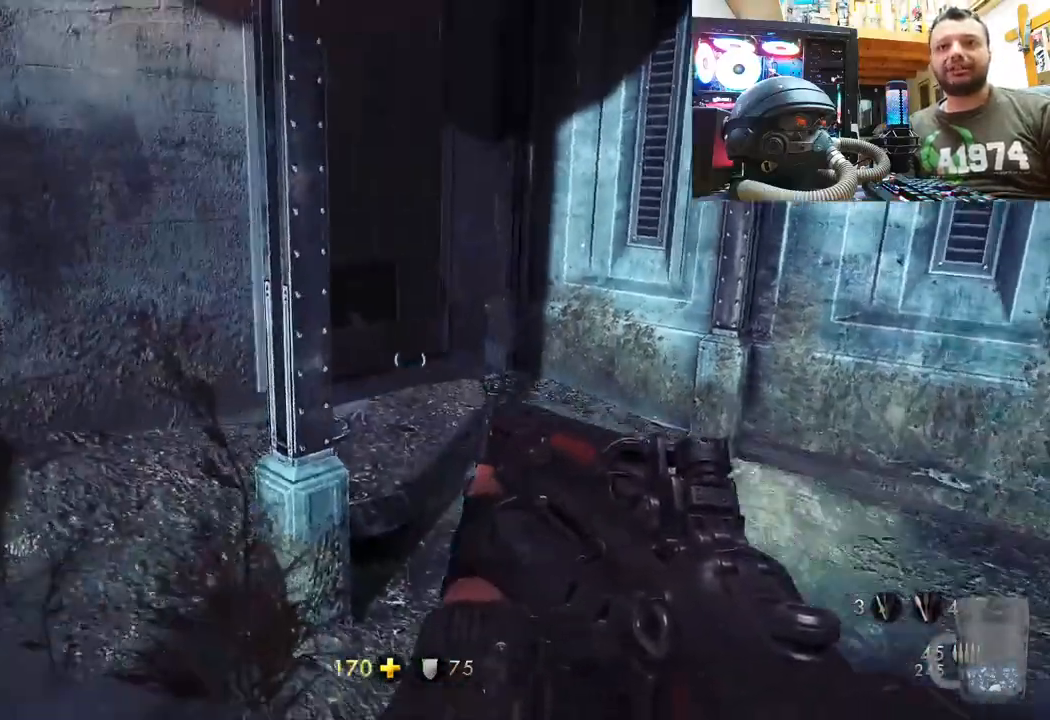
{"buttons": [], "left_stick": "center", "right_stick": "center", "events": [[100, "left_stick", "left"], [233, "left_stick", "up-left"], [283, "right_stick", "center"], [333, "left_stick", "center"]]}
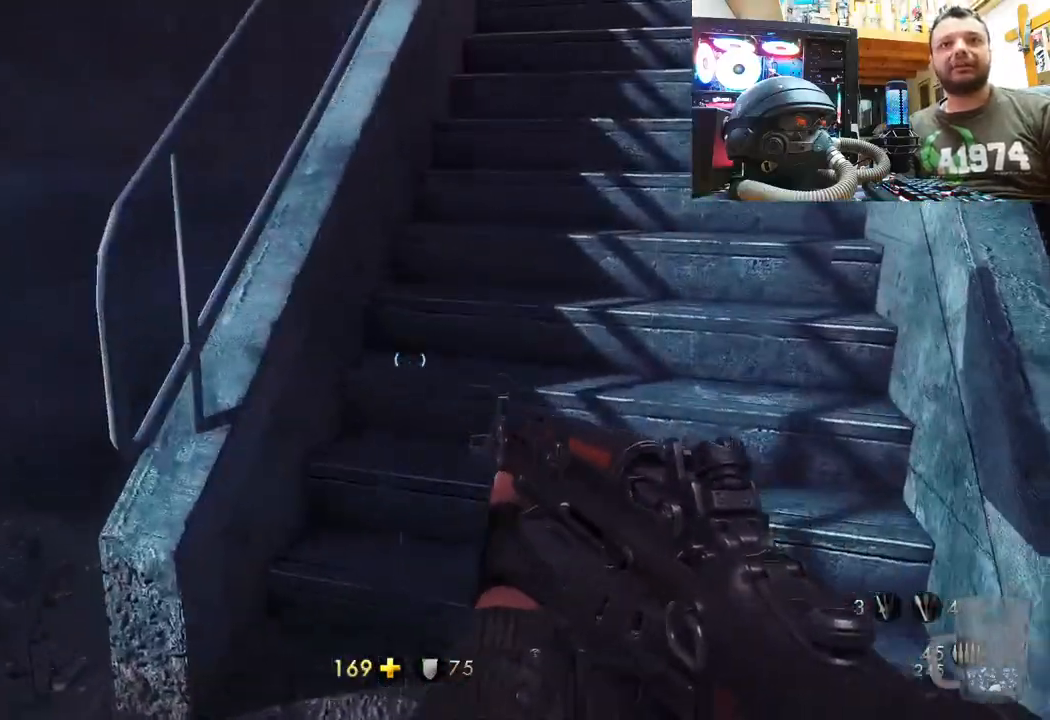
{"buttons": [], "left_stick": "center", "right_stick": "center", "events": [[17, "DPAD_DOWN", "down"], [183, "DPAD_DOWN", "up"]]}
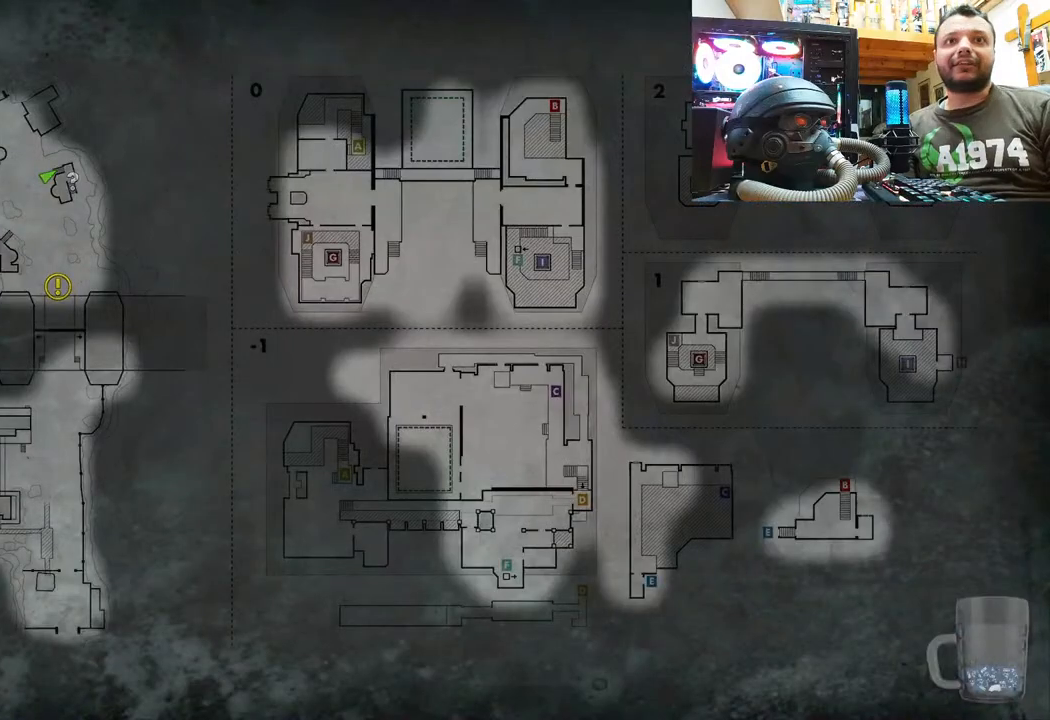
{"buttons": [], "left_stick": "center", "right_stick": "center", "events": []}
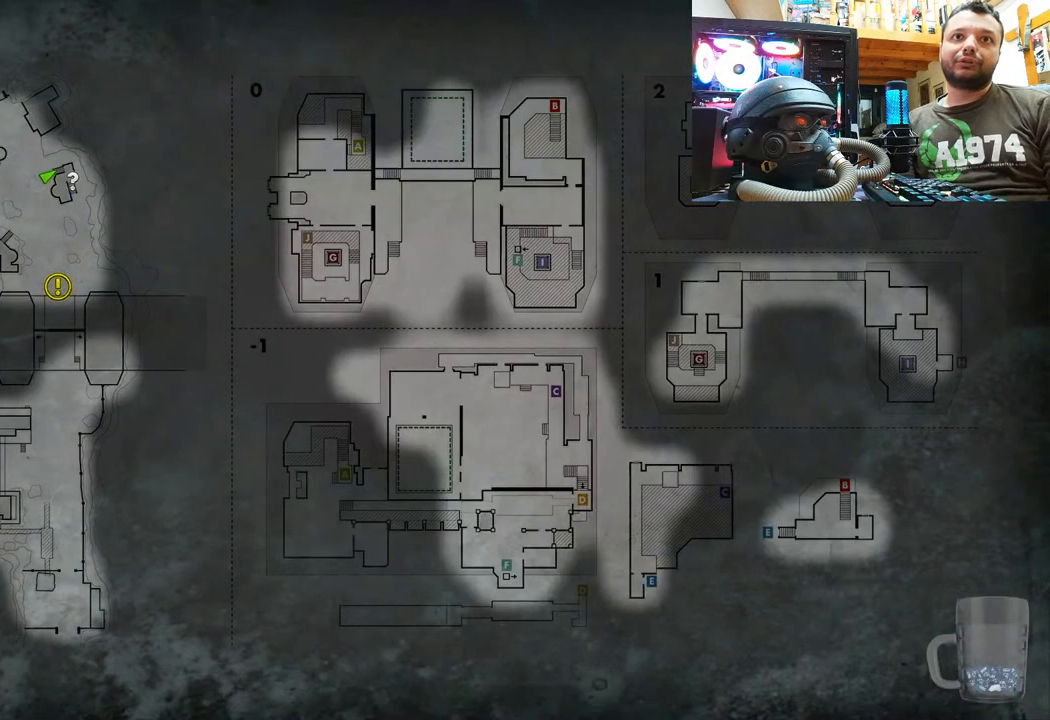
{"buttons": [], "left_stick": "center", "right_stick": "center", "events": []}
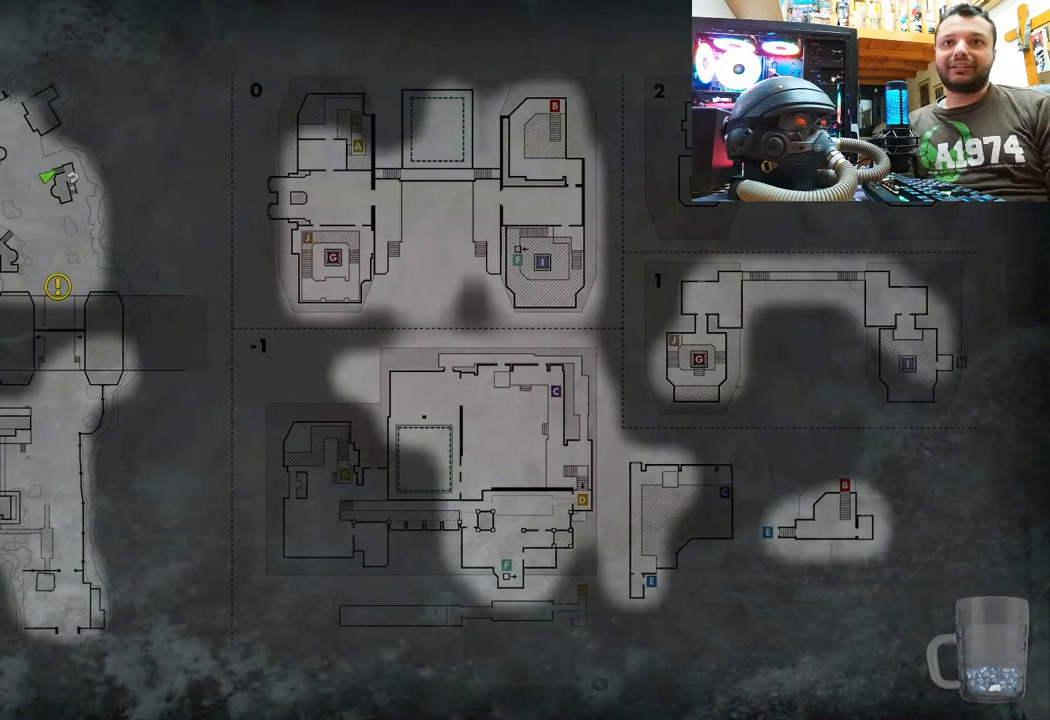
{"buttons": [], "left_stick": "center", "right_stick": "center", "events": []}
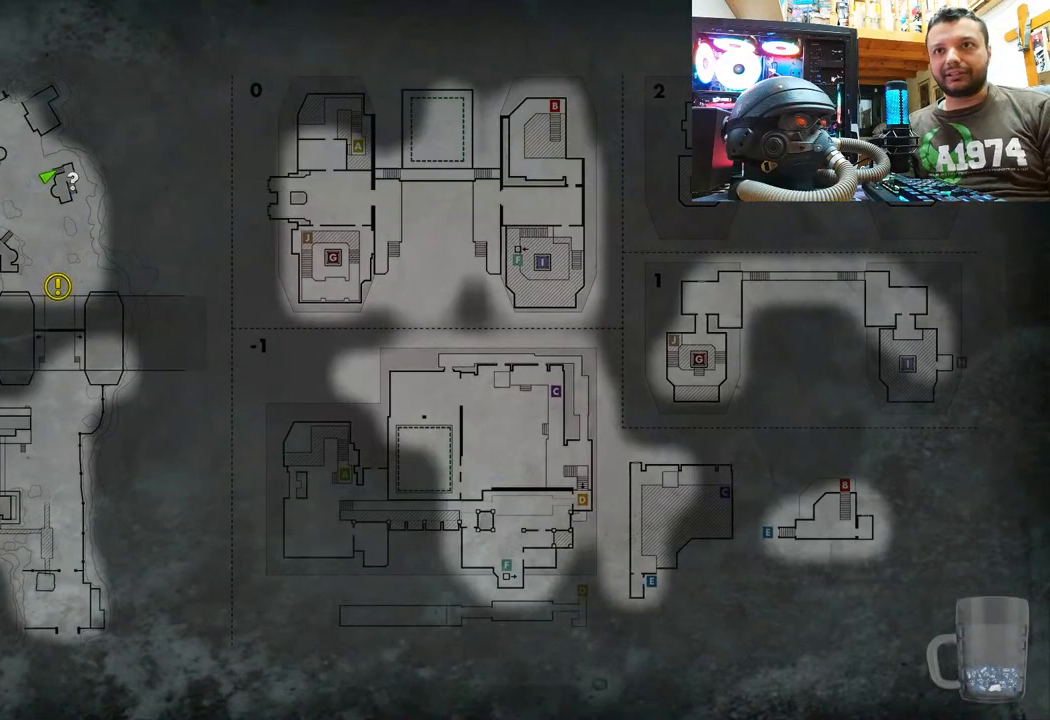
{"buttons": ["CIRCLE"], "left_stick": "center", "right_stick": "center", "events": [[467, "CIRCLE", "down"]]}
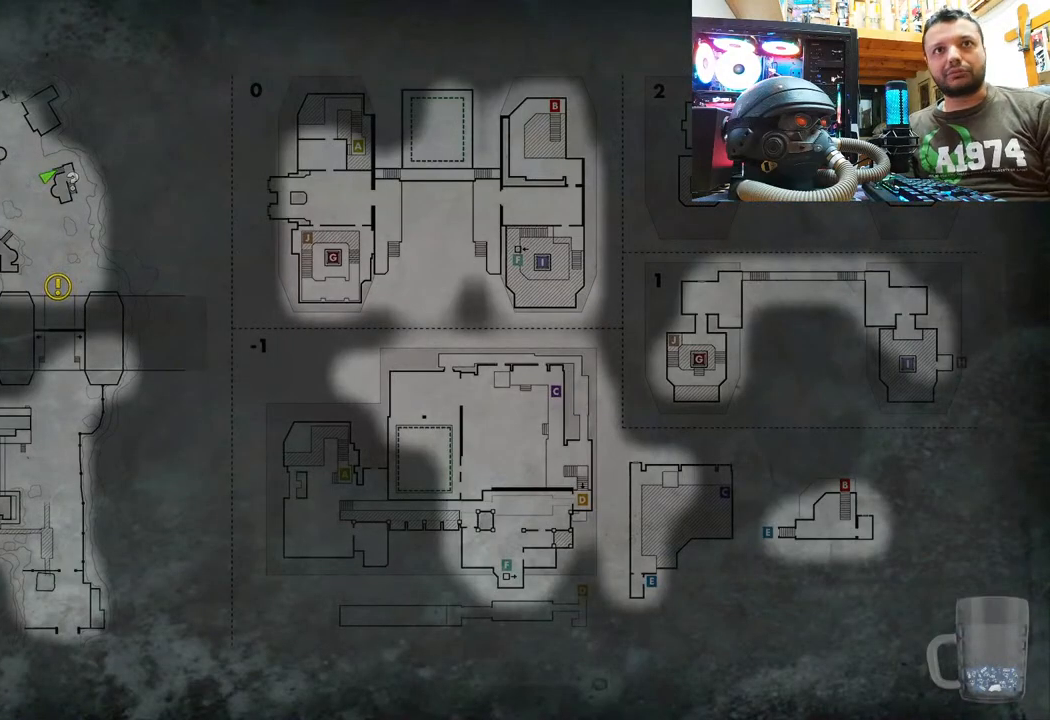
{"buttons": [], "left_stick": "up-left", "right_stick": "up-left", "events": [[117, "CIRCLE", "up"], [117, "left_stick", "up-left"], [300, "right_stick", "up-left"]]}
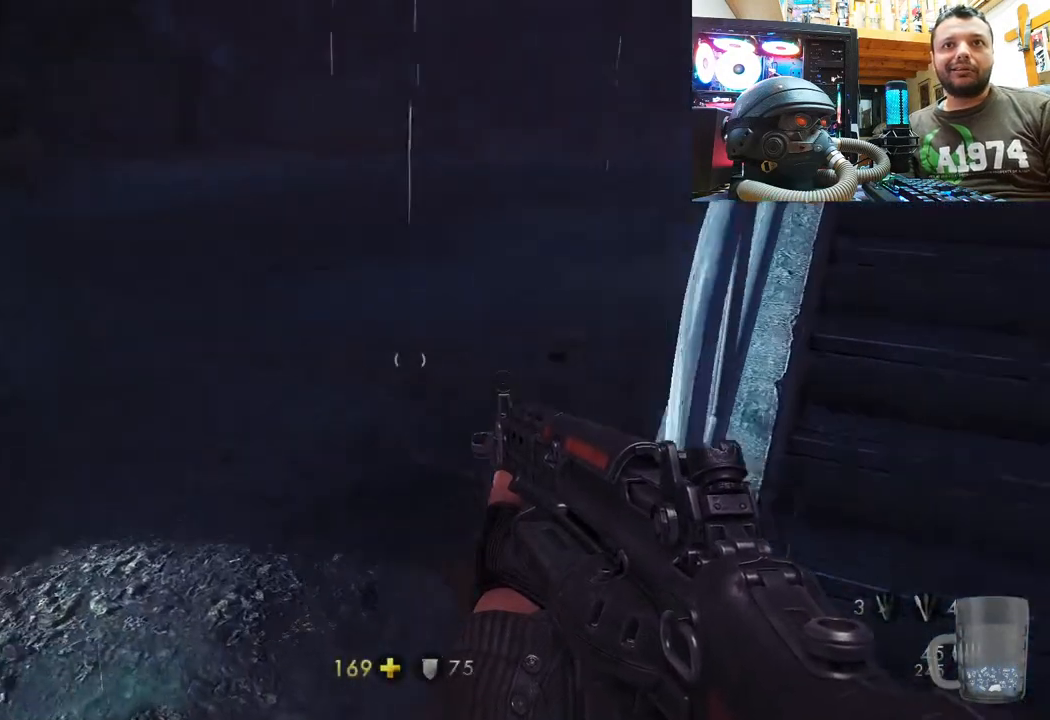
{"buttons": [], "left_stick": "up-left", "right_stick": "center", "events": [[33, "left_stick", "up"], [33, "right_stick", "center"], [83, "right_stick", "right"], [267, "L3", "down"], [267, "left_stick", "up-left"], [450, "right_stick", "center"], [483, "L3", "up"]]}
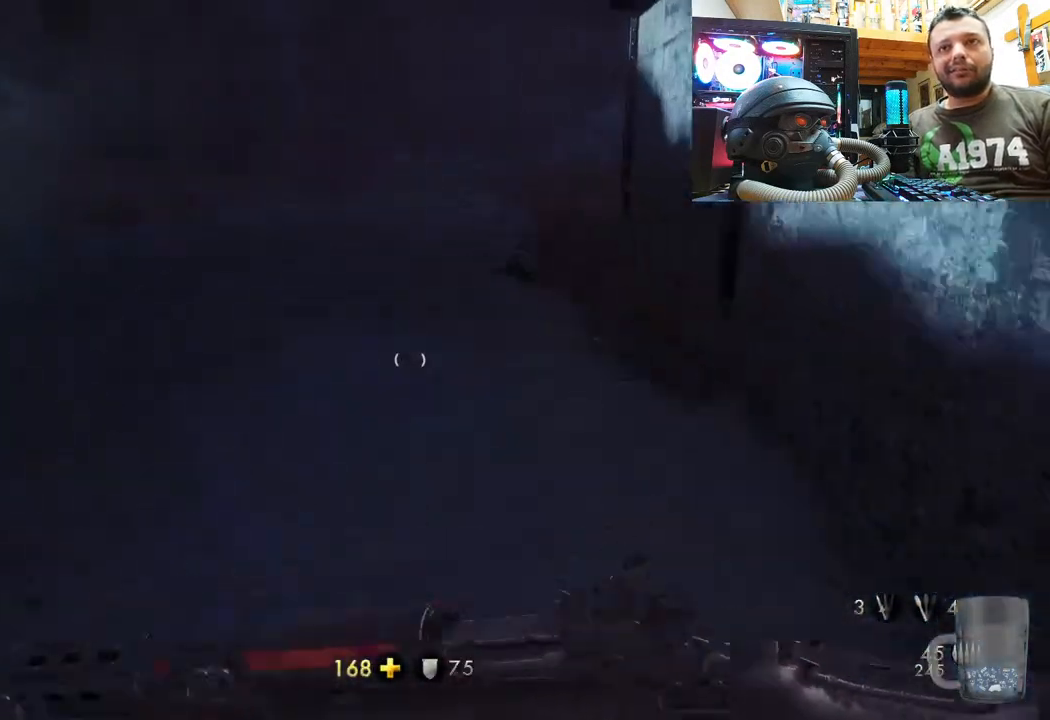
{"buttons": [], "left_stick": "up-left", "right_stick": "right", "events": [[133, "left_stick", "up"], [250, "right_stick", "right"], [383, "left_stick", "up-left"]]}
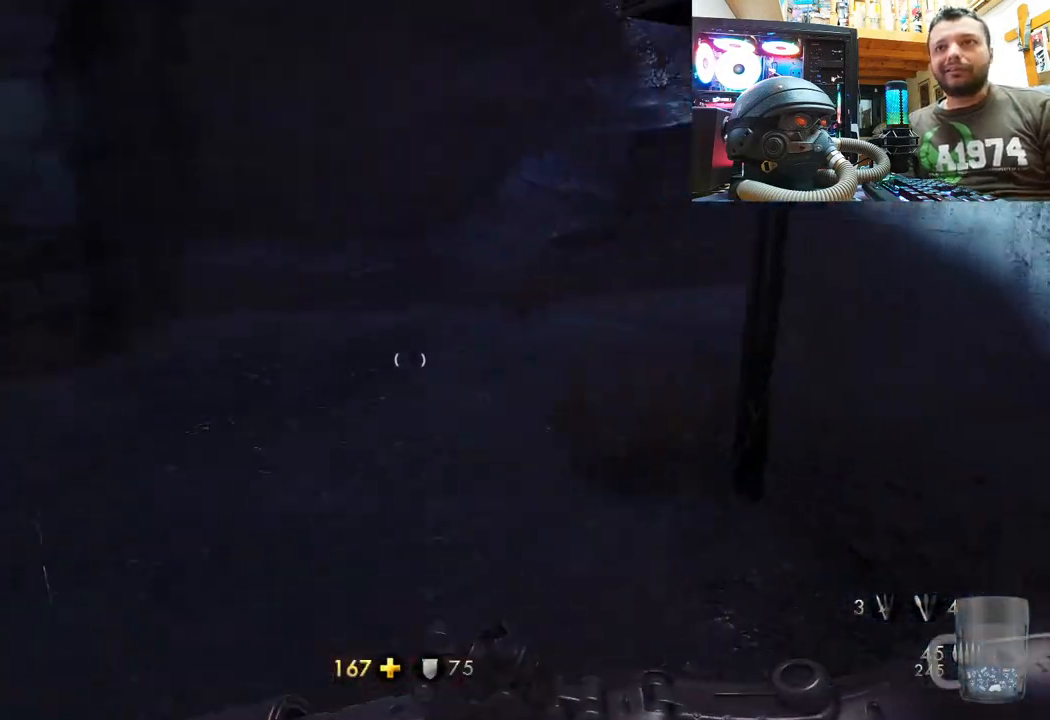
{"buttons": [], "left_stick": "left", "right_stick": "center", "events": [[100, "left_stick", "center"], [267, "left_stick", "left"], [300, "right_stick", "center"]]}